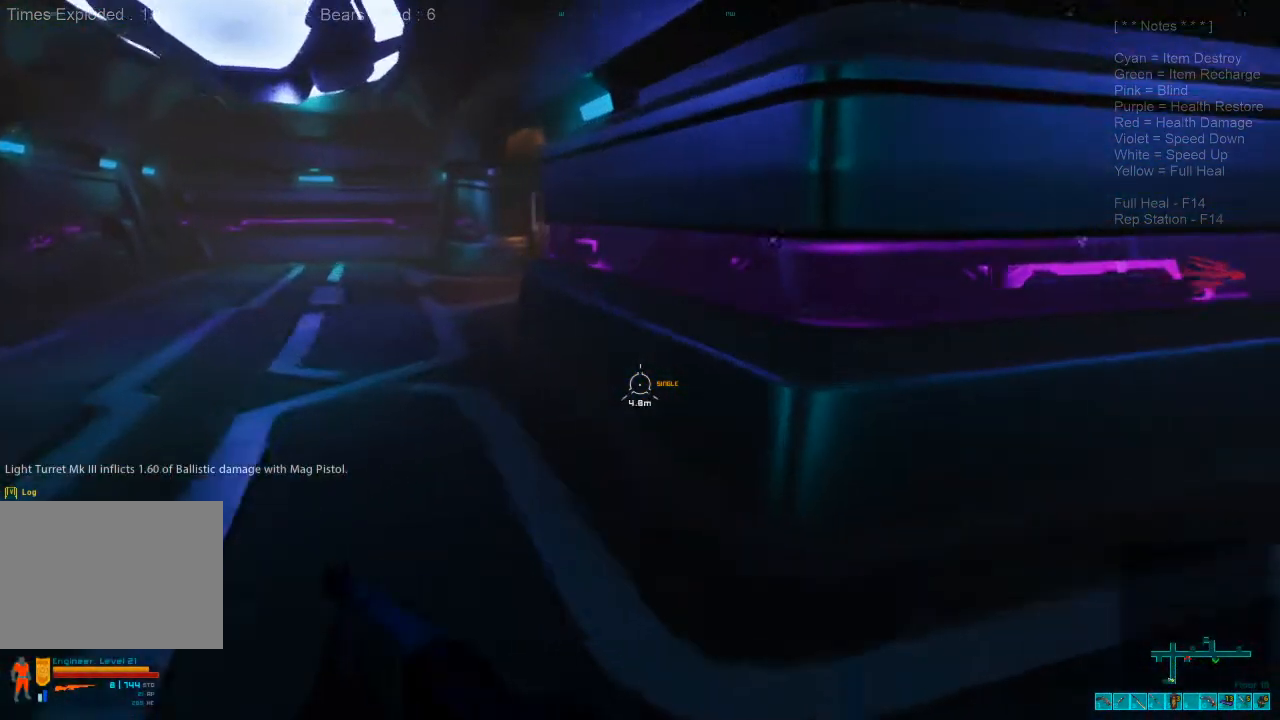
Gameplay with keyboard and mouse; each line is a JSON object with the keys and mouse buttons held at the frame after it. "events" lists presses ("down") and releases ("up") of "1", "2", "3", "4", "a", "c", "caps_lock", "ctrl", "d", "e", "f", "q", "r", "s", "shift", "space", "super", "tab", "tilde", "v", "w", "x", "z", "mouse_left", "mouse_wheel", "mouse_right", "mouse_mb4" and "mouse_mb5" between this image and that frame as [ms after this image, input, new state], when the widget could be followed in between. "mouse_left", "mouse_wheel", "mouse_right", "mouse_mb4", "mouse_mb5" = the "left", "wheel", "right", "mb4", "mb5" buttons of the "mouse" list. No other keys are recorded. "wheel" means that the mouse wheel is clicked or scrolled. Mouse movement is not recorded. Not read: alt.
{"keys": ["w"], "mouse": [], "events": [[133, "shift", "up"], [500, "a", "up"]]}
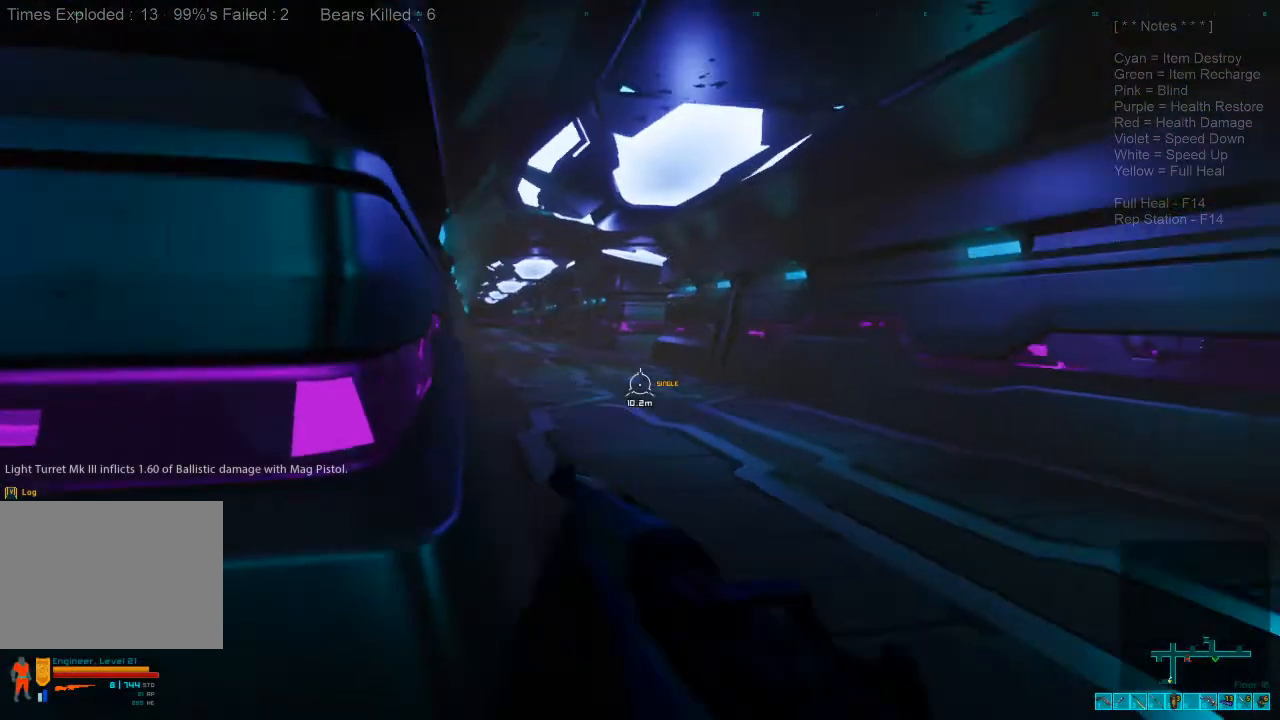
{"keys": ["a"], "mouse": [], "events": [[33, "w", "up"], [400, "a", "down"]]}
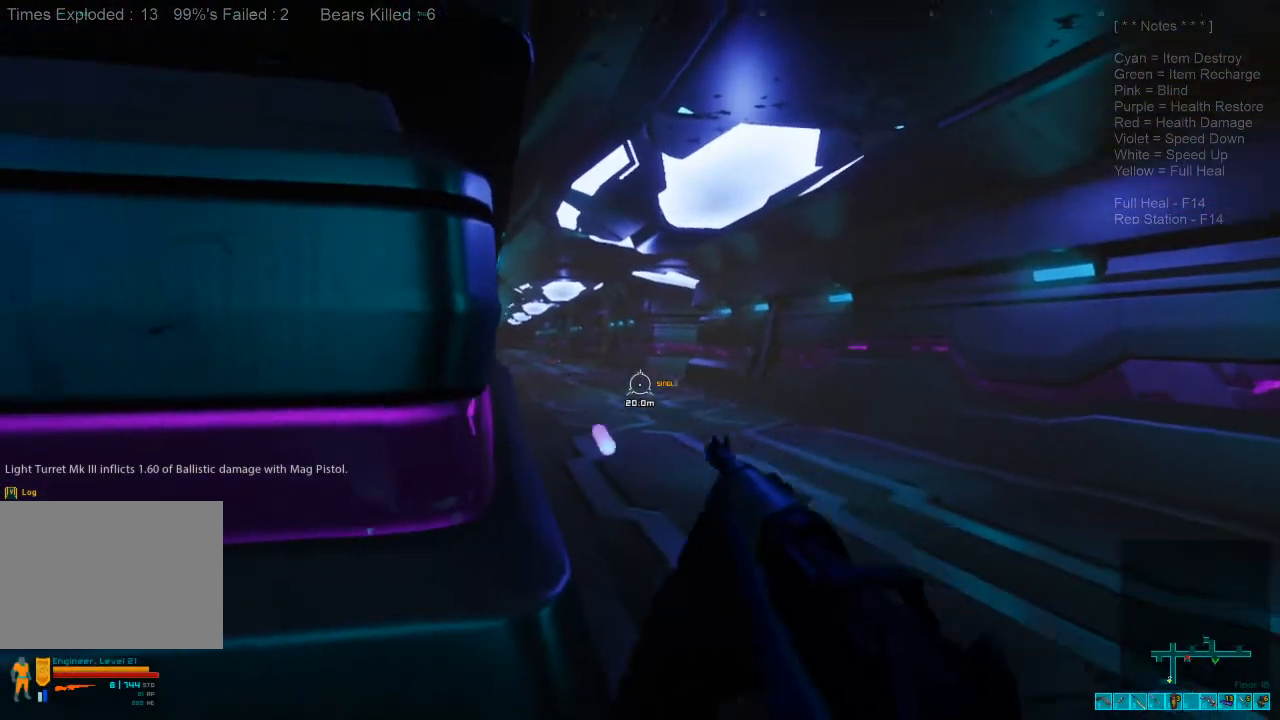
{"keys": [], "mouse": [], "events": [[133, "a", "up"]]}
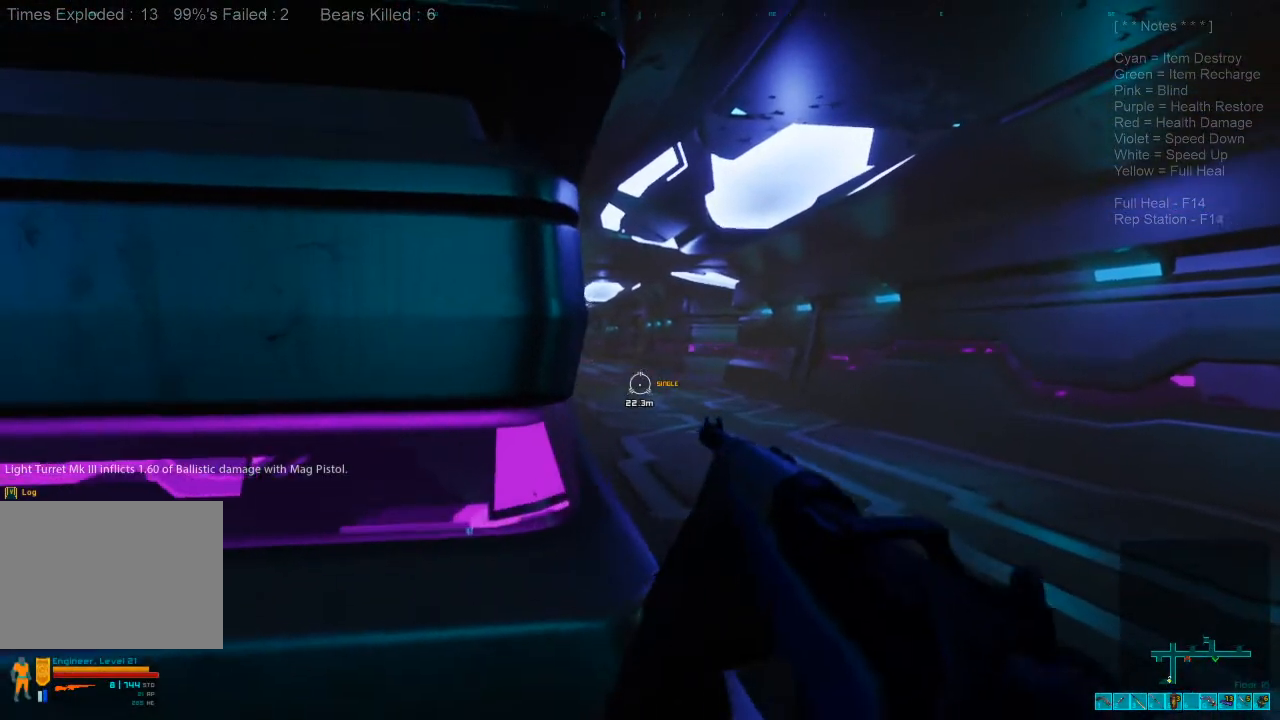
{"keys": [], "mouse": [], "events": [[200, "a", "down"], [266, "a", "up"]]}
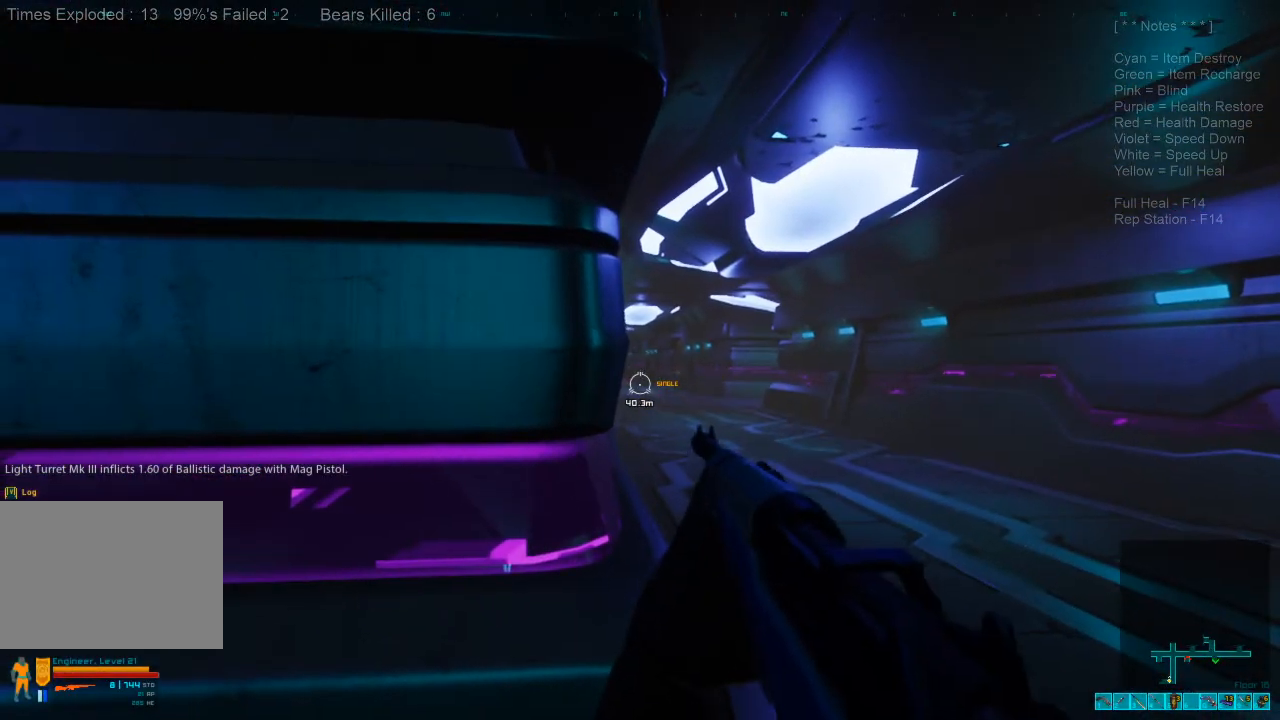
{"keys": [], "mouse": [], "events": [[233, "mouse_right", "down"], [266, "ctrl", "down"], [433, "mouse_right", "up"], [500, "ctrl", "up"]]}
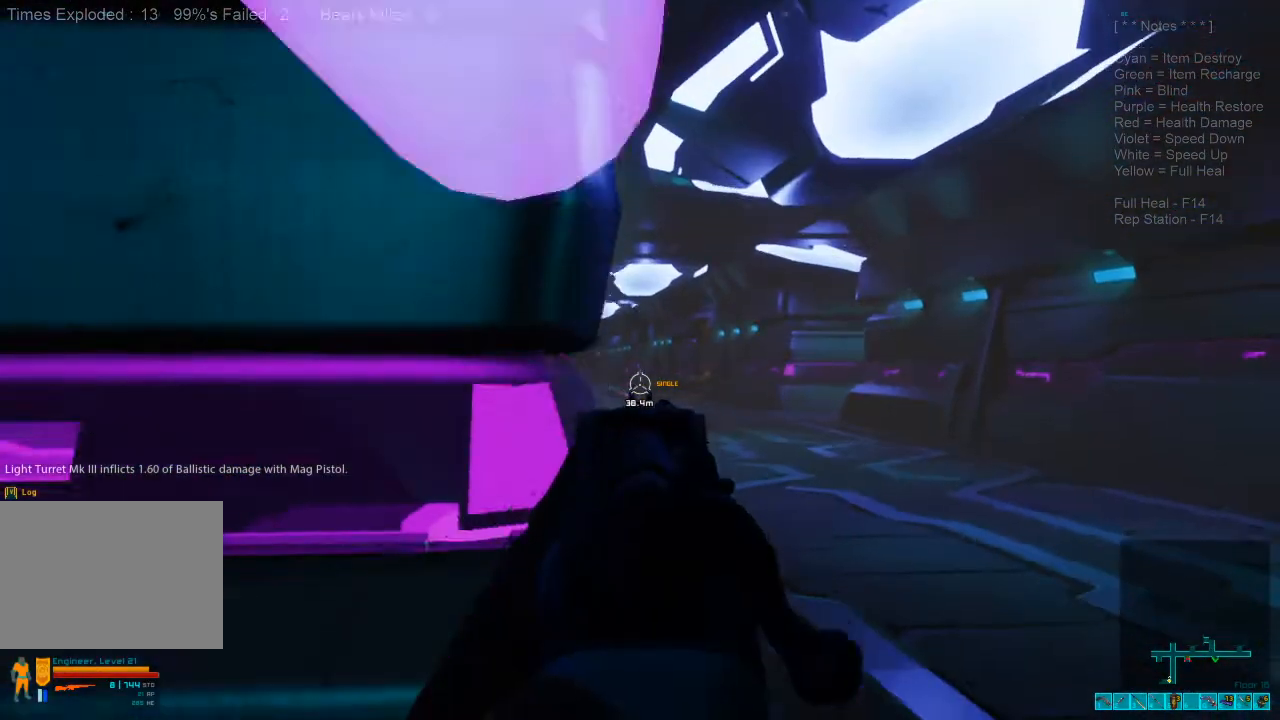
{"keys": [], "mouse": [], "events": []}
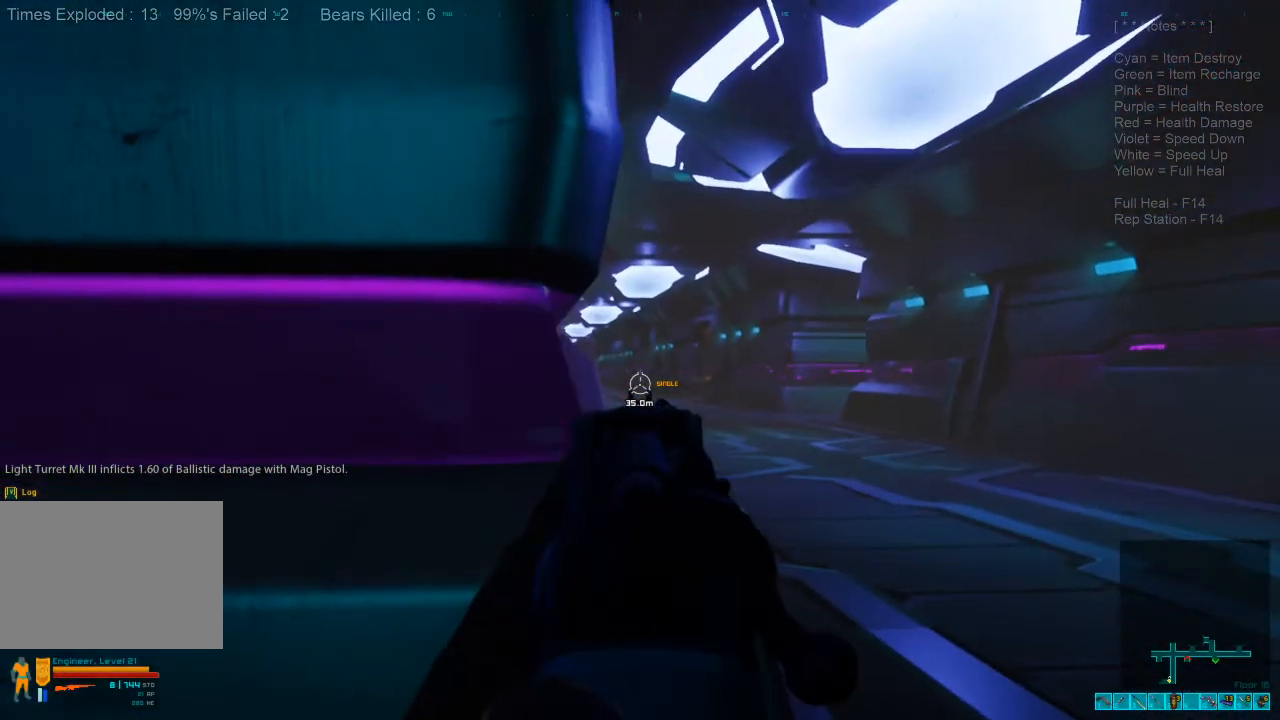
{"keys": [], "mouse": [], "events": []}
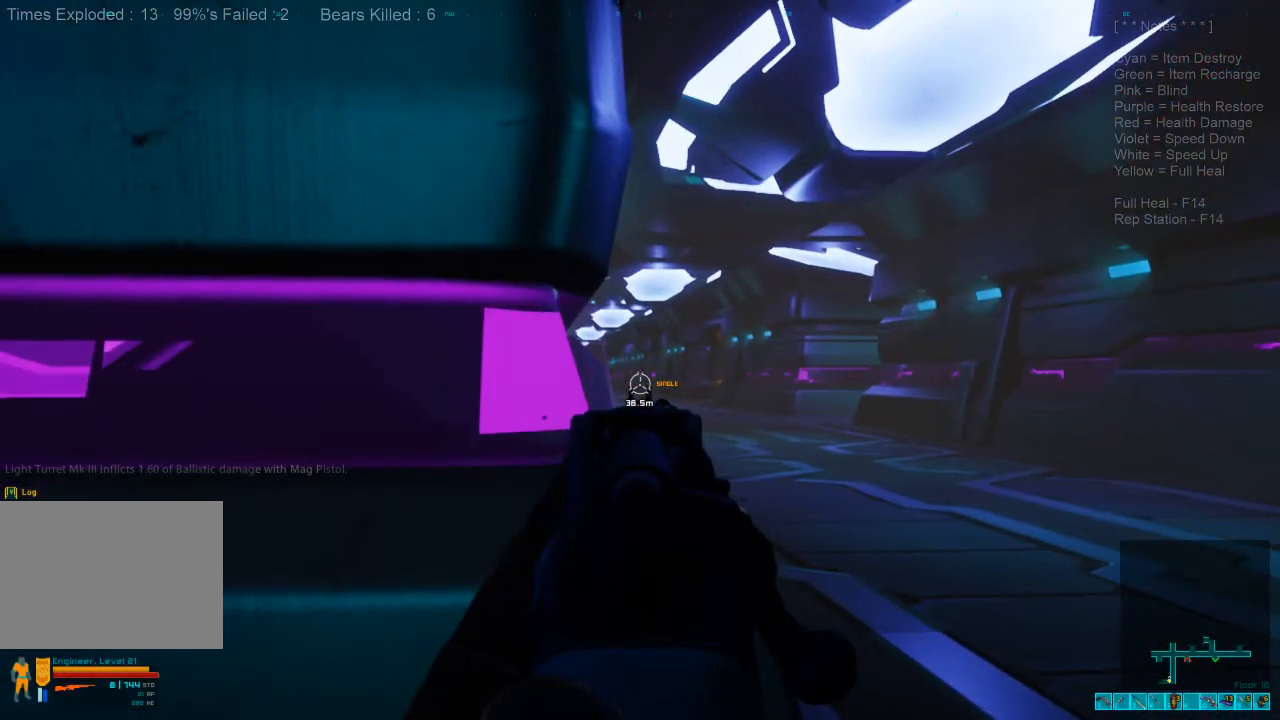
{"keys": [], "mouse": [], "events": [[100, "mouse_left", "down"], [233, "mouse_left", "up"]]}
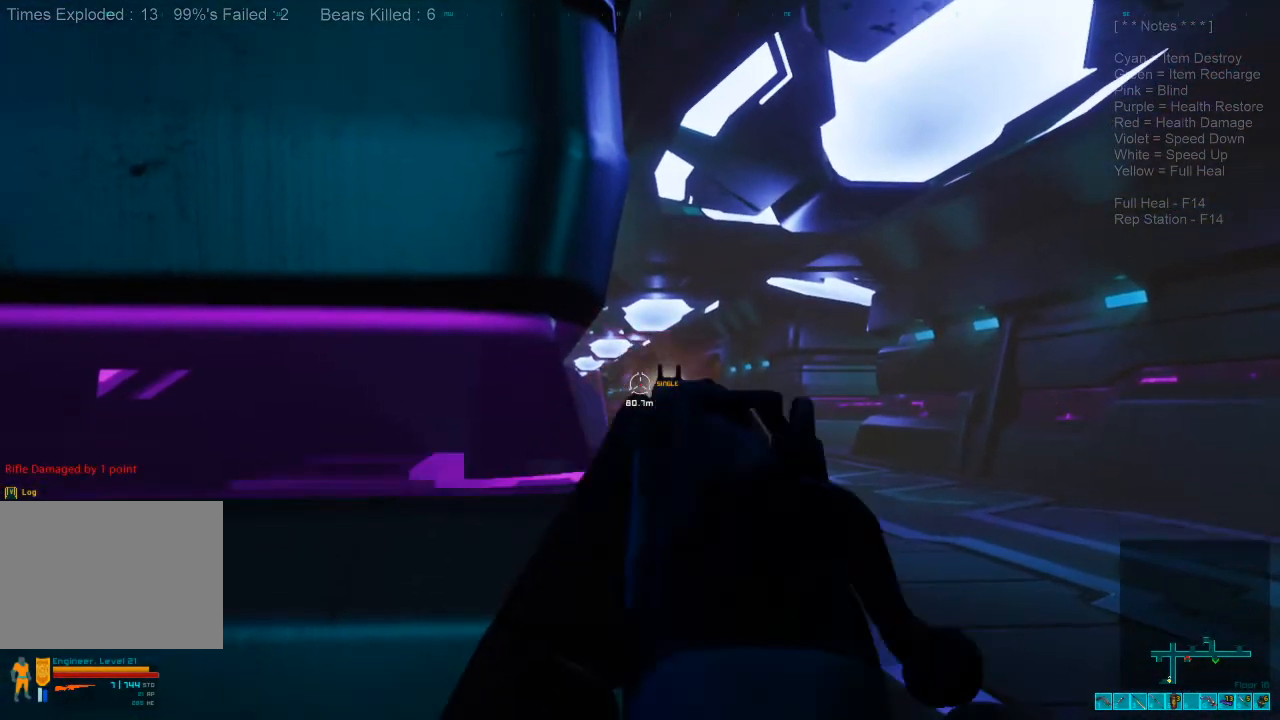
{"keys": [], "mouse": [], "events": []}
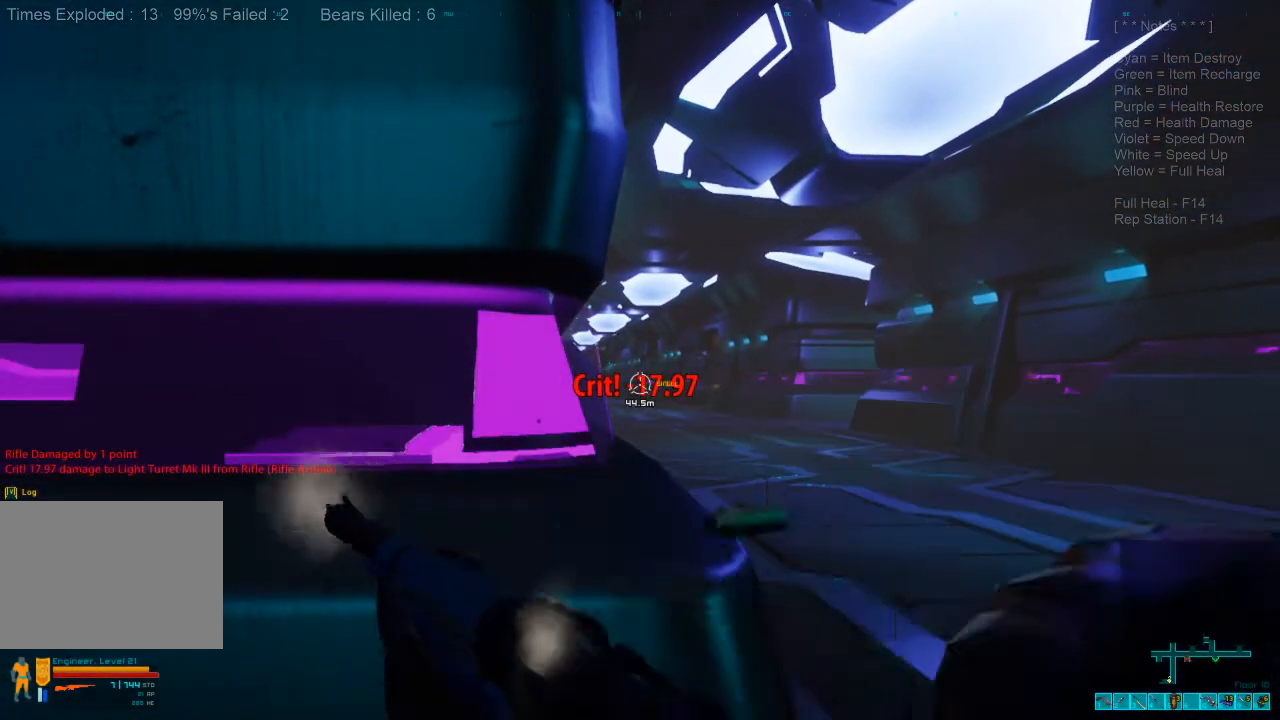
{"keys": [], "mouse": [], "events": []}
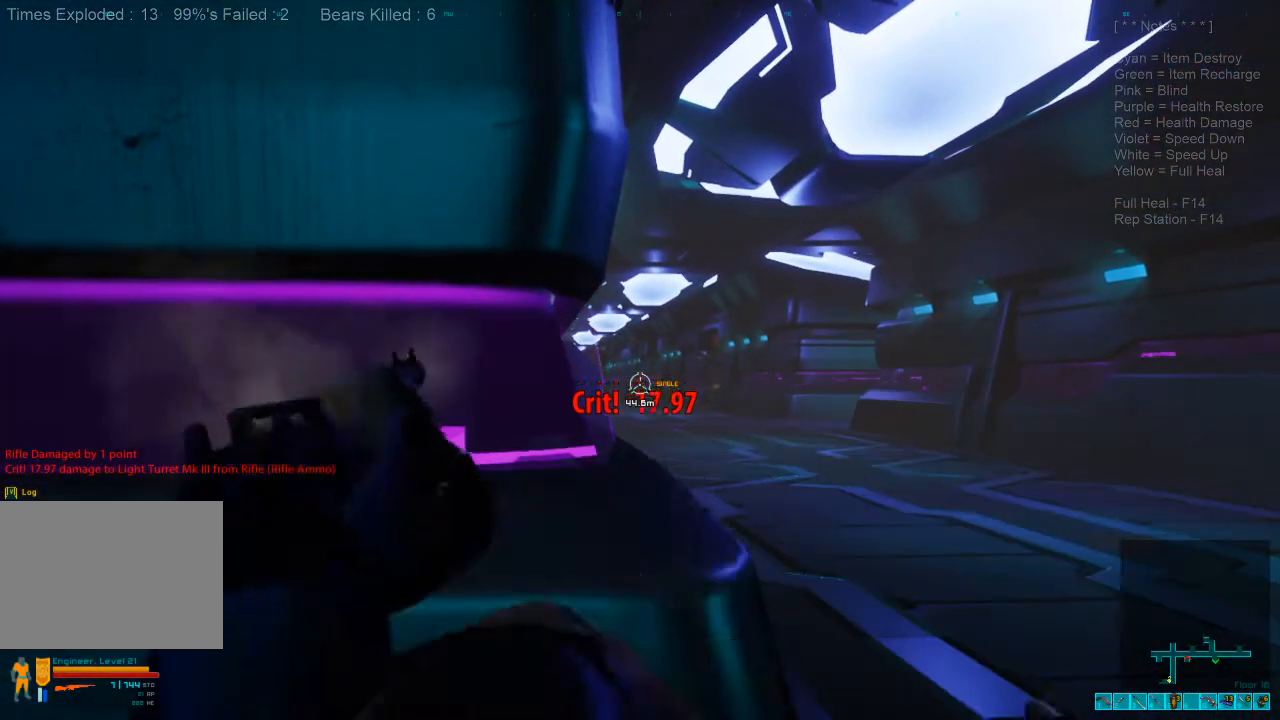
{"keys": [], "mouse": [], "events": []}
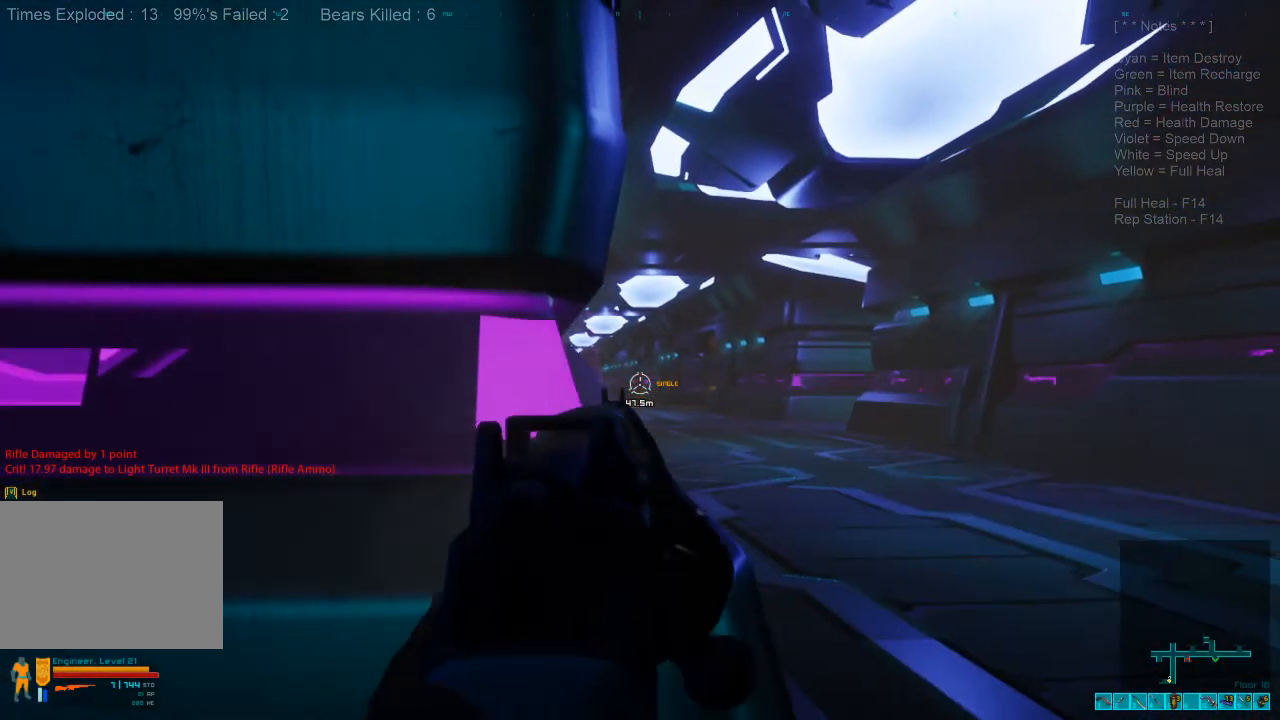
{"keys": [], "mouse": [], "events": [[366, "mouse_left", "down"], [466, "mouse_left", "up"]]}
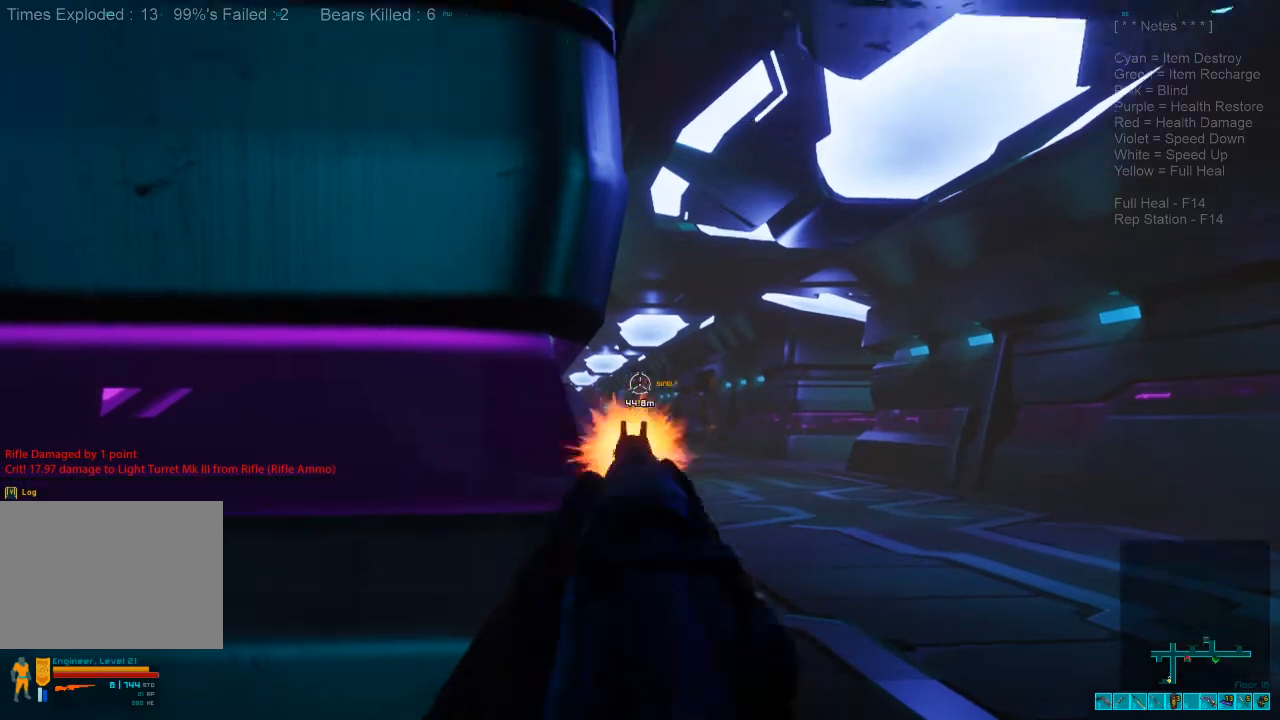
{"keys": [], "mouse": [], "events": []}
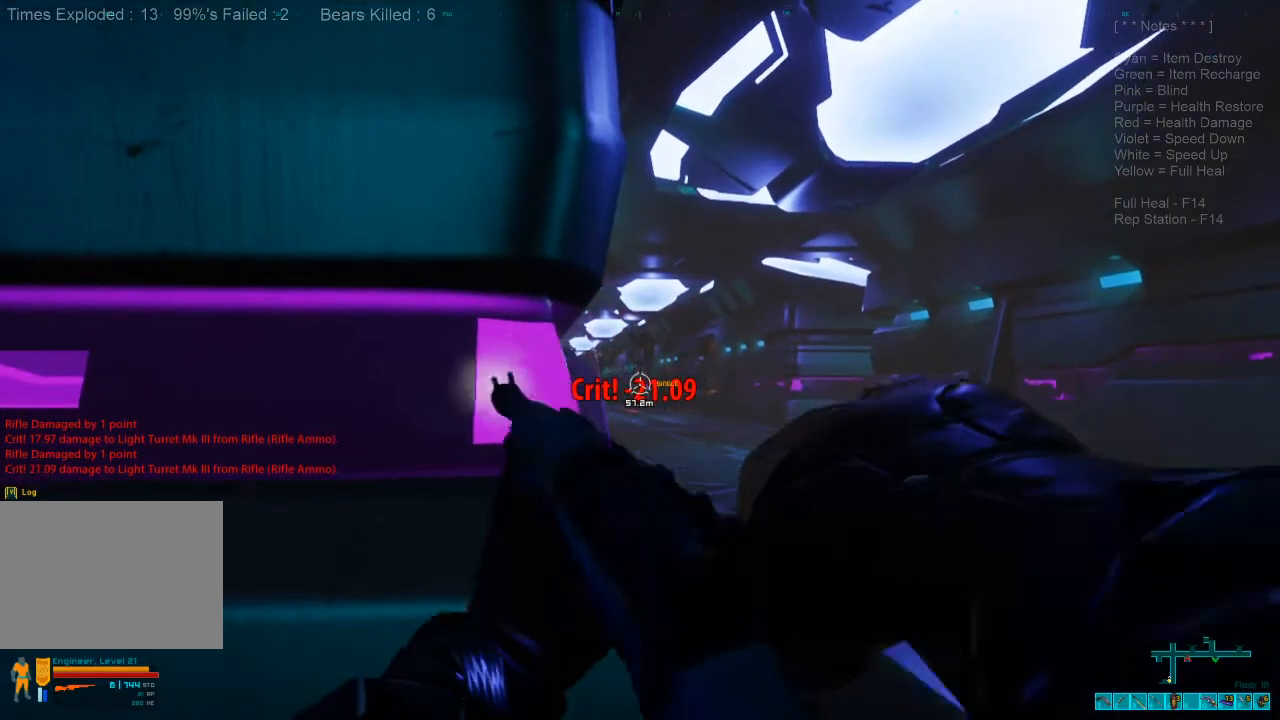
{"keys": [], "mouse": [], "events": []}
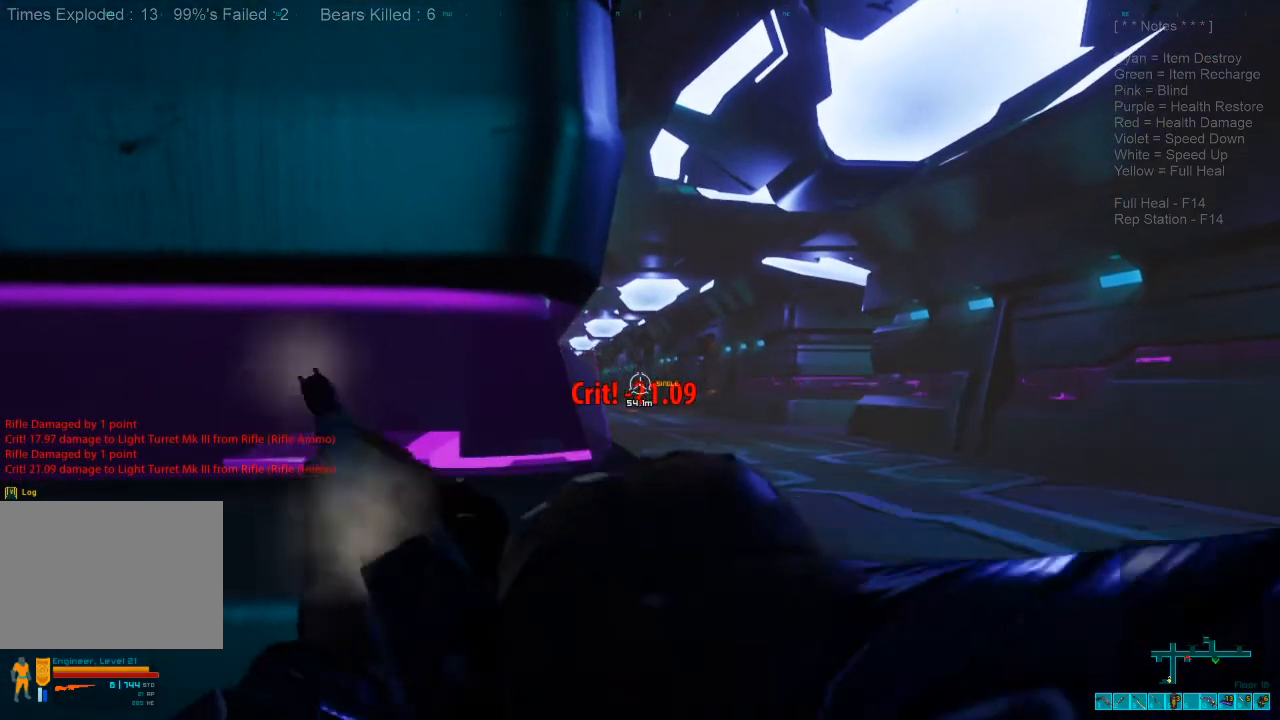
{"keys": [], "mouse": [], "events": []}
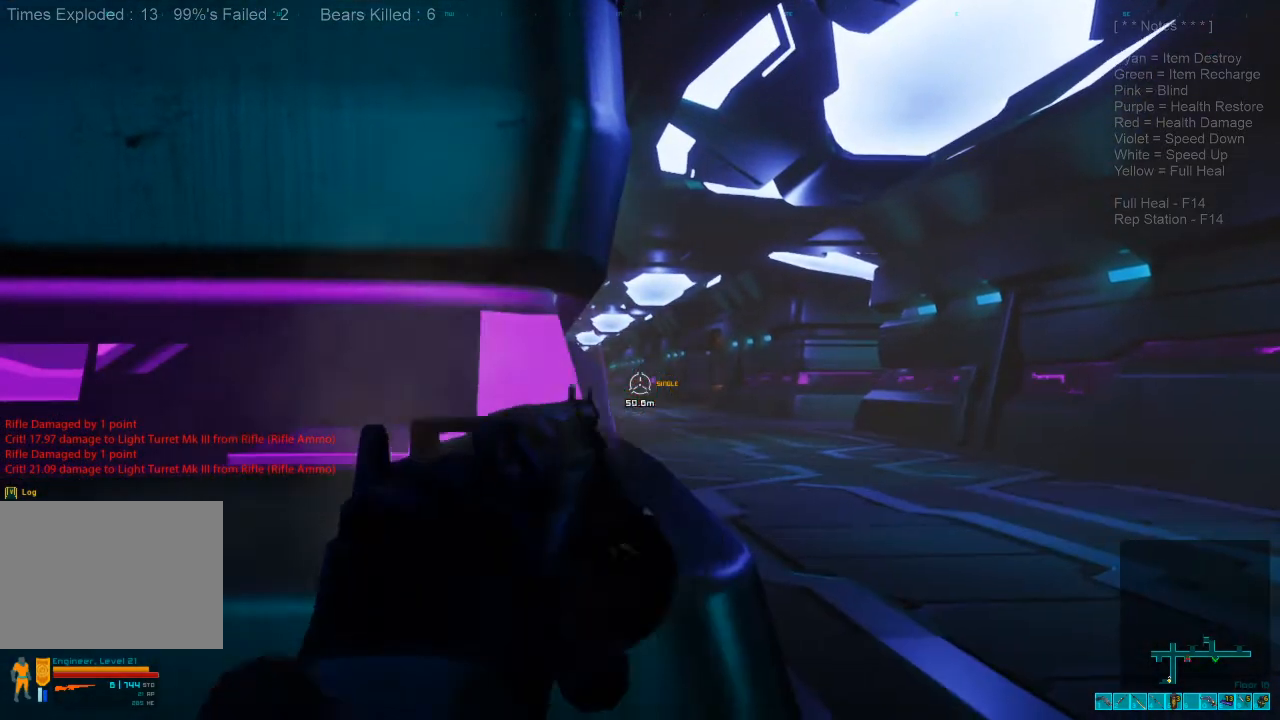
{"keys": [], "mouse": [], "events": []}
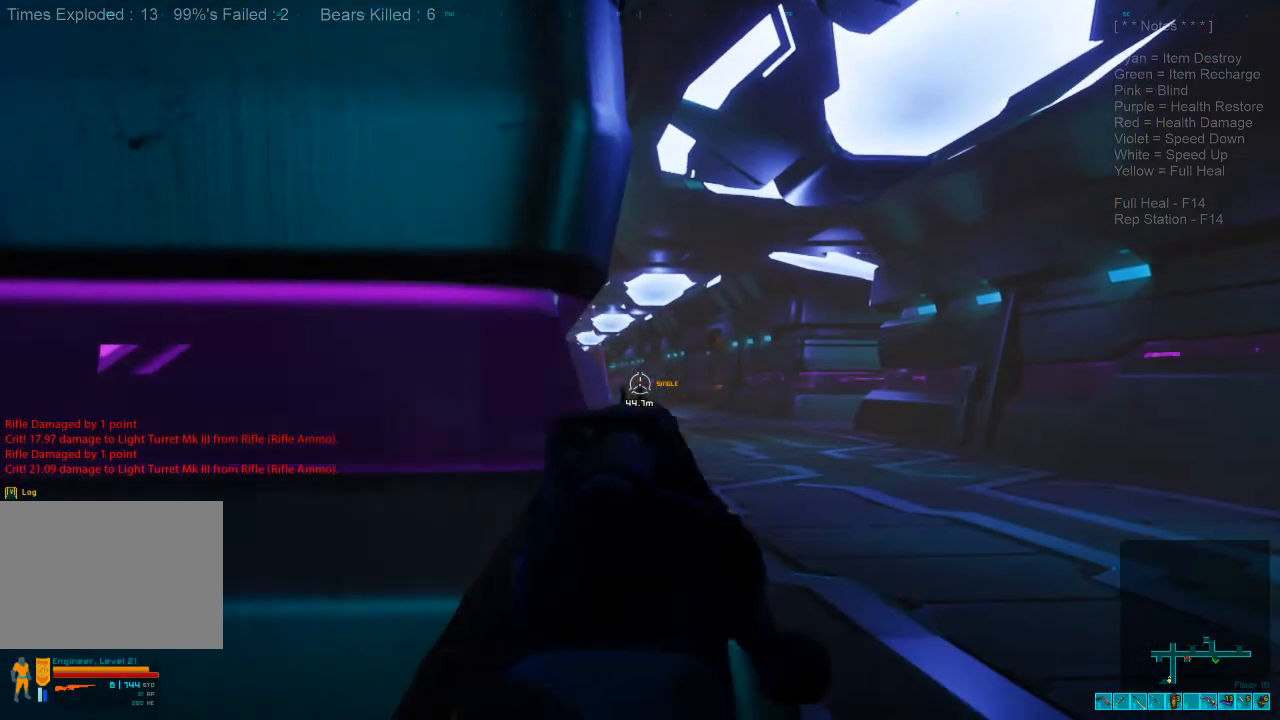
{"keys": [], "mouse": [], "events": [[100, "mouse_left", "down"], [200, "mouse_left", "up"]]}
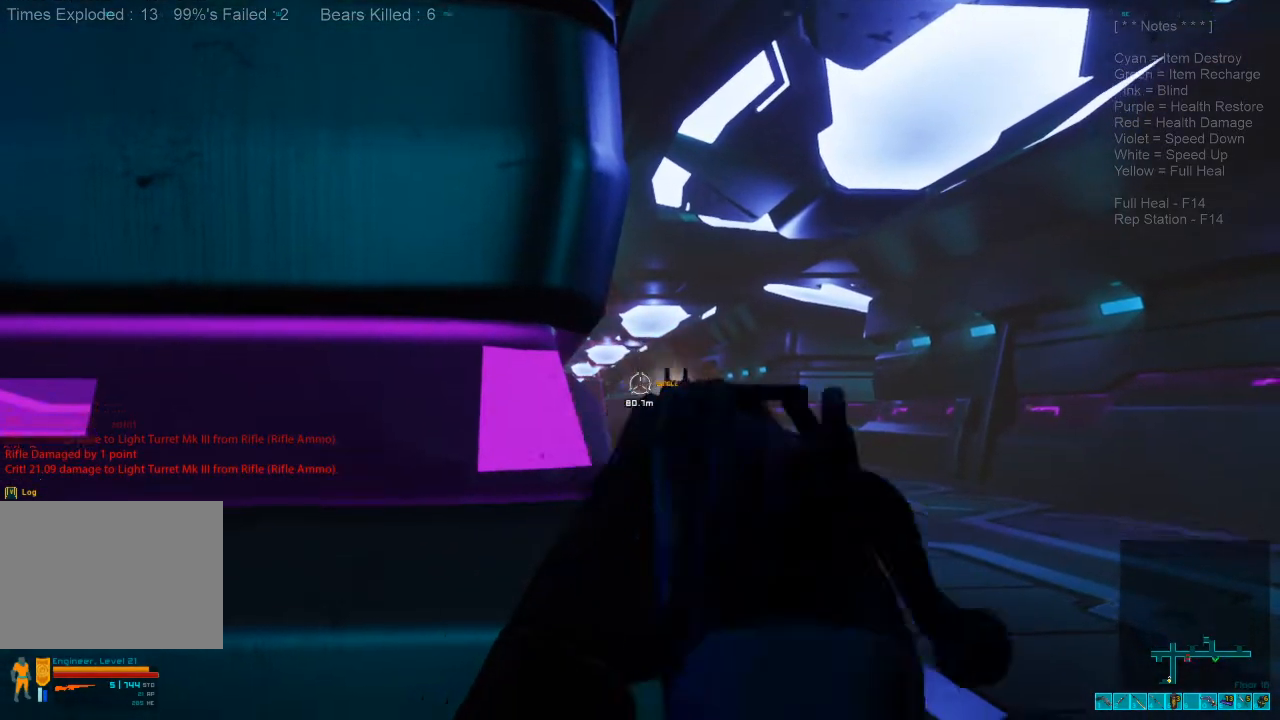
{"keys": [], "mouse": [], "events": []}
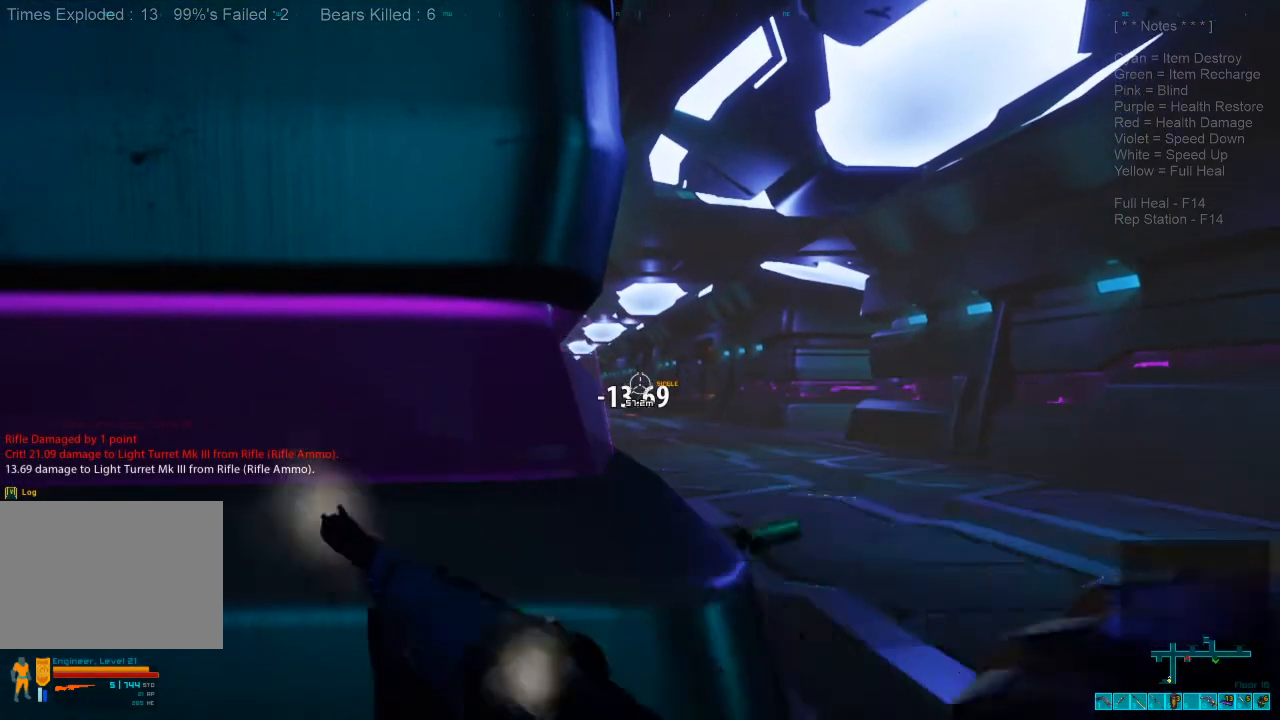
{"keys": [], "mouse": [], "events": []}
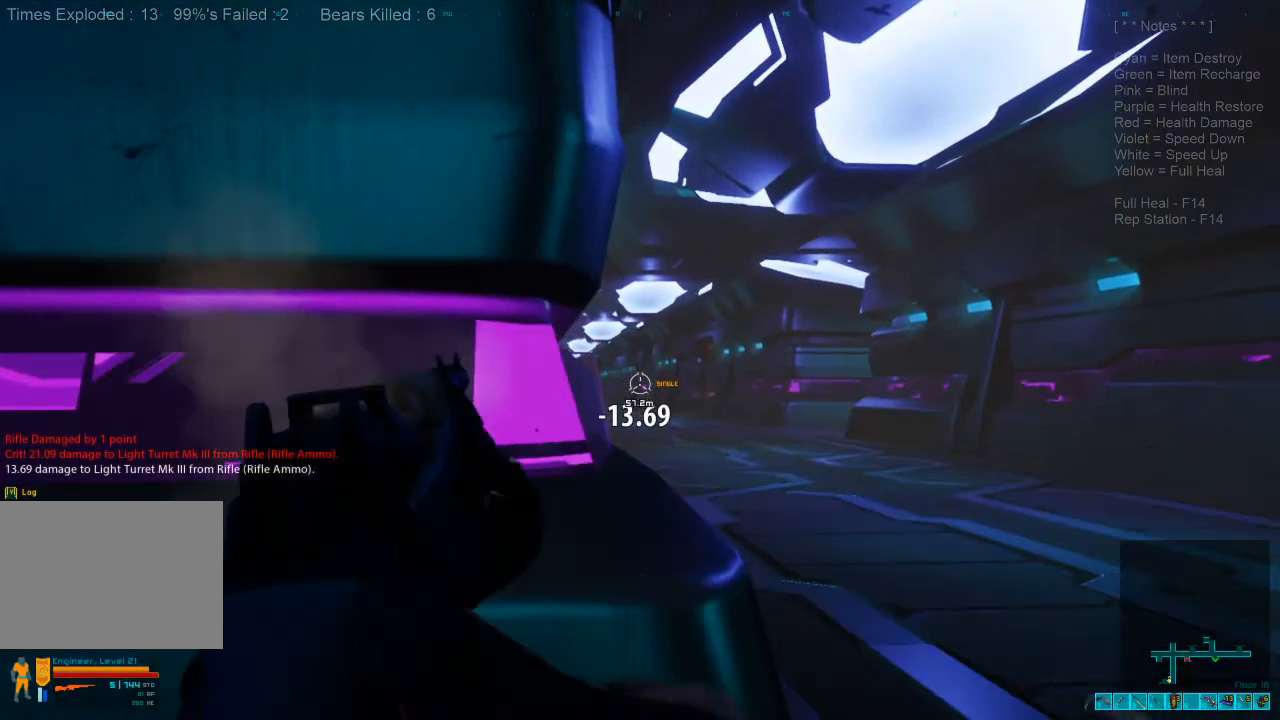
{"keys": [], "mouse": [], "events": []}
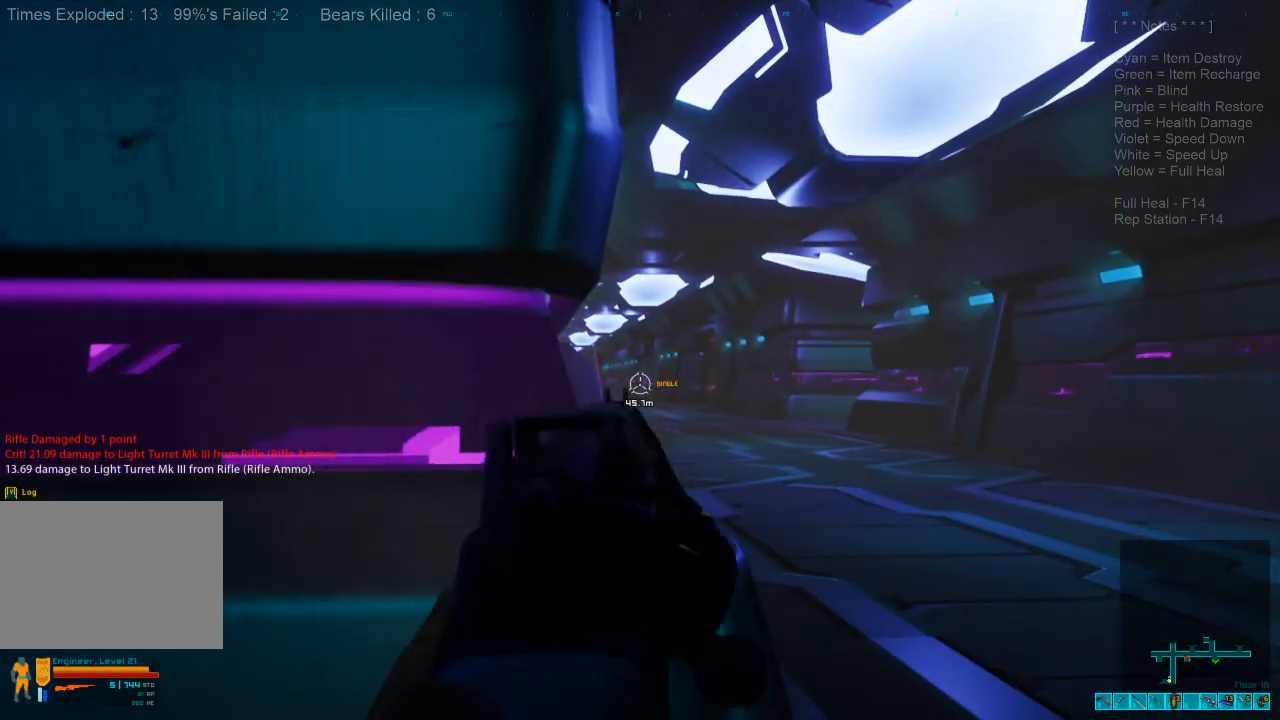
{"keys": [], "mouse": [], "events": [[300, "mouse_left", "down"], [466, "mouse_left", "up"]]}